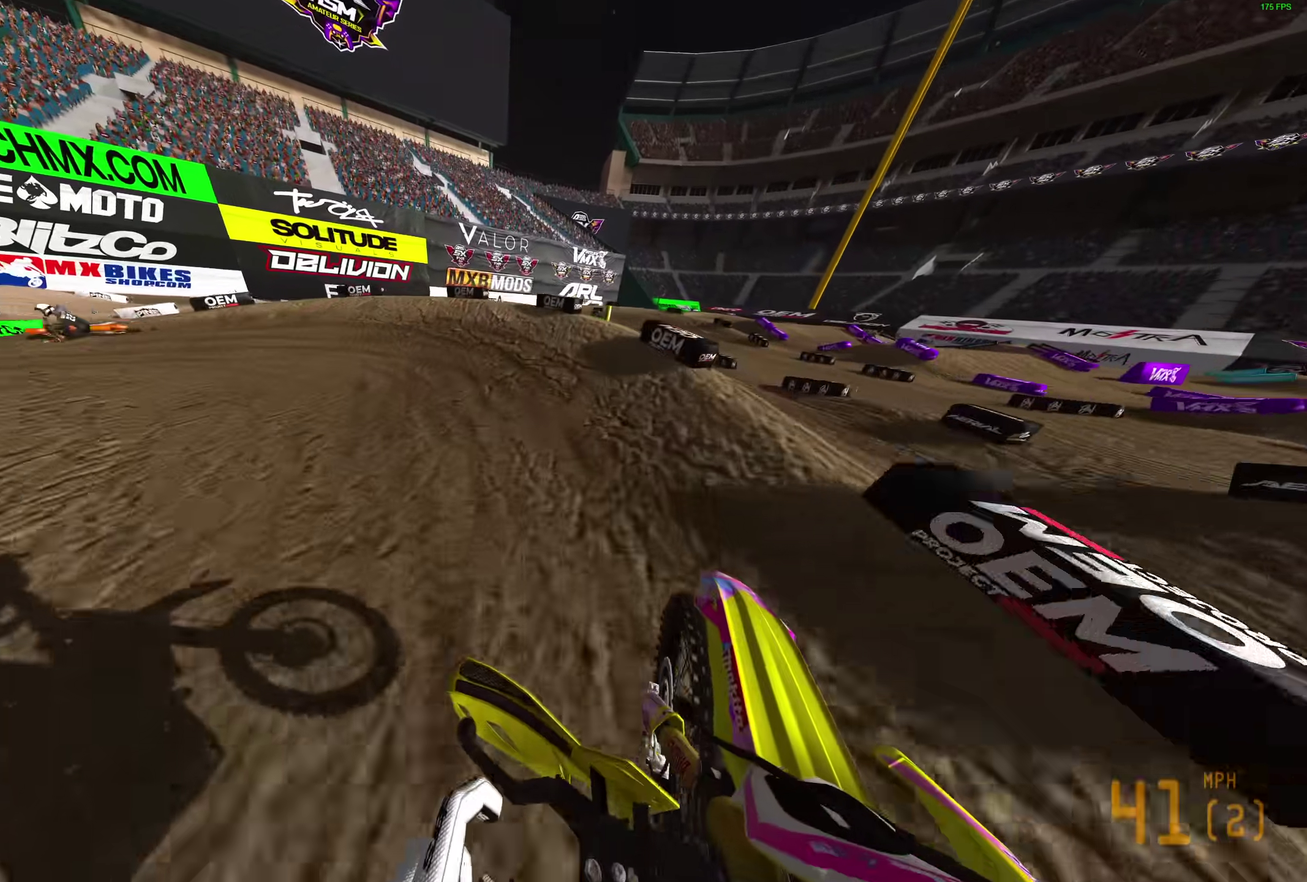
Gameplay with a controller (PlayStation layout); each line is a JSON object with the inputs held at the frame after it (dt_ms = milliseconds from this image to that frame). "events" lists button and stick changes between this image and that frame as [ms after this image, input, new state], when the widget could be followed in between.
{"dt_ms": 700, "buttons": [], "left_stick": "left", "right_stick": "right", "events": [[67, "right_stick", "up"], [117, "right_stick", "center"], [183, "right_stick", "right"]]}
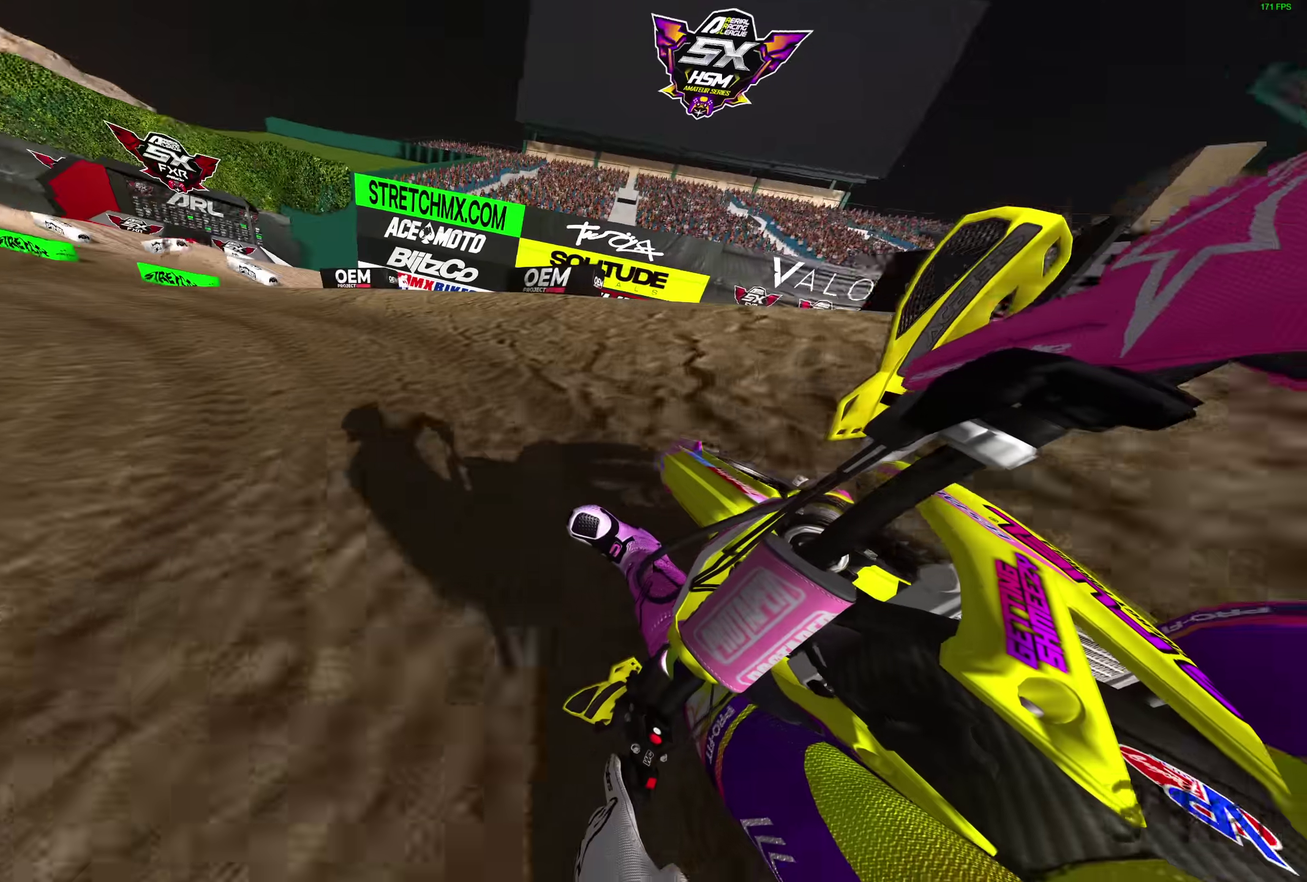
{"dt_ms": 300, "buttons": ["R2"], "left_stick": "left", "right_stick": "right", "events": [[183, "R2", "down"]]}
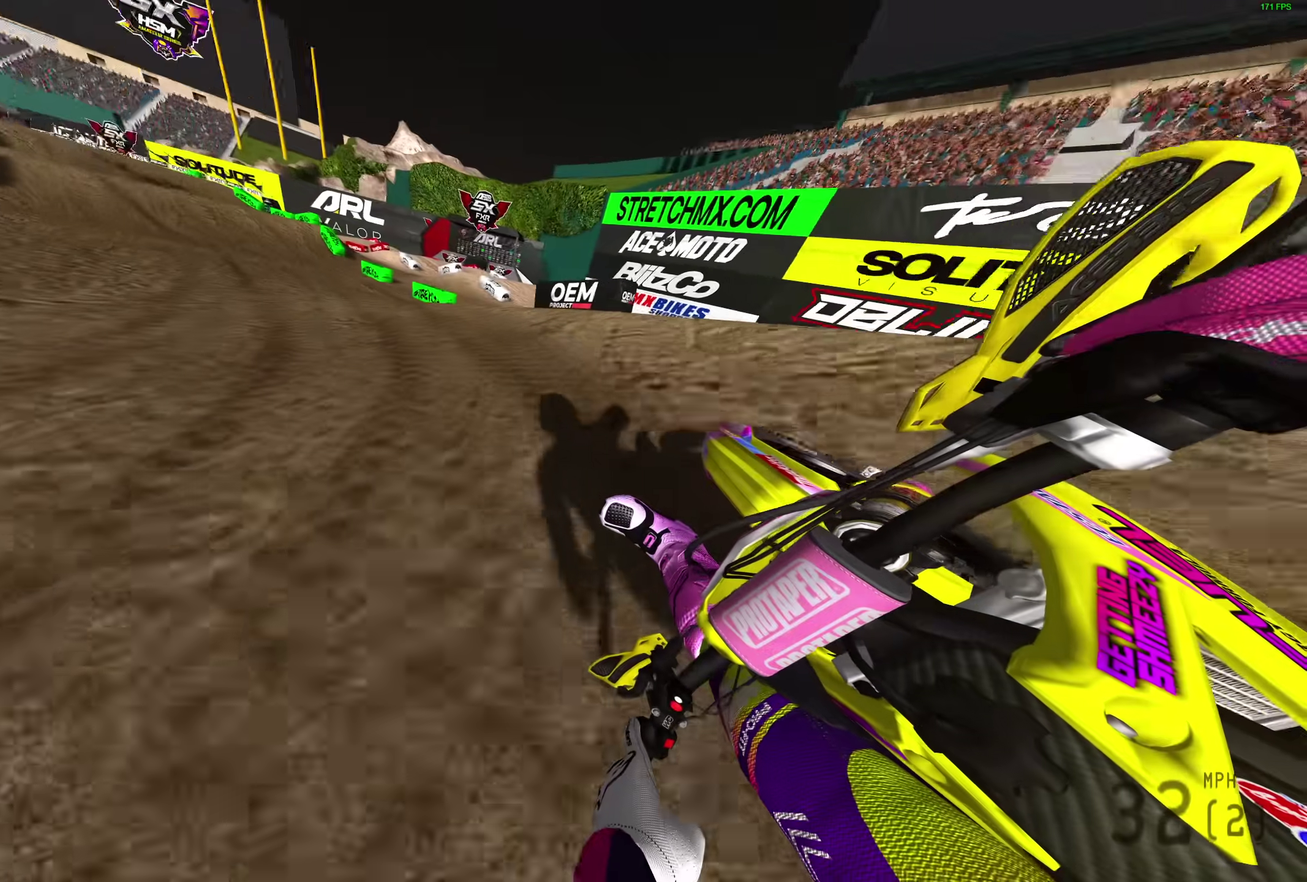
{"dt_ms": 600, "buttons": ["R2"], "left_stick": "left", "right_stick": "up-right", "events": [[150, "right_stick", "up-right"]]}
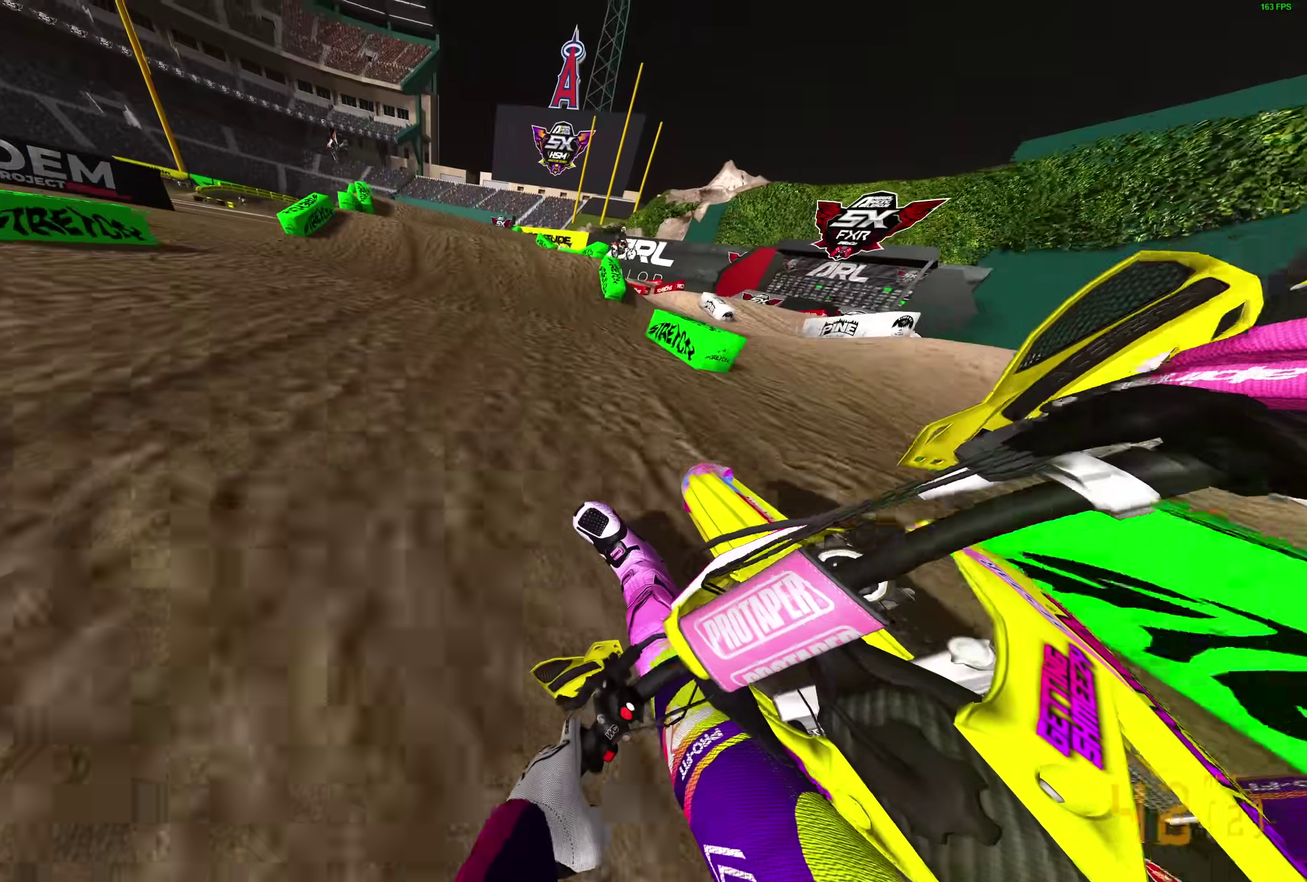
{"dt_ms": 400, "buttons": ["R2"], "left_stick": "left", "right_stick": "center", "events": [[267, "right_stick", "center"], [283, "left_stick", "up-left"], [400, "left_stick", "left"]]}
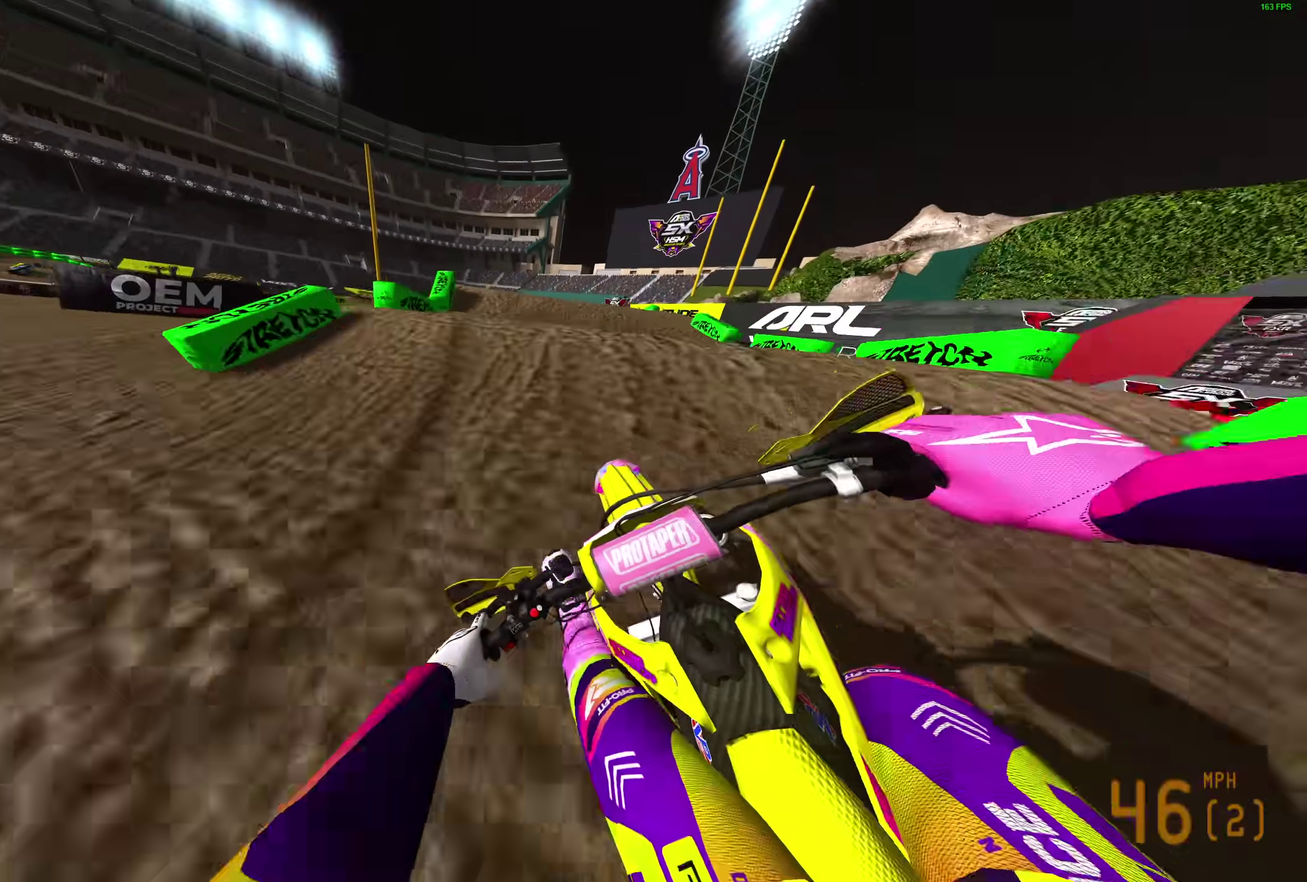
{"dt_ms": 500, "buttons": ["R2"], "left_stick": "left", "right_stick": "center", "events": [[33, "CROSS", "down"], [150, "CROSS", "up"], [400, "CROSS", "down"], [483, "CROSS", "up"]]}
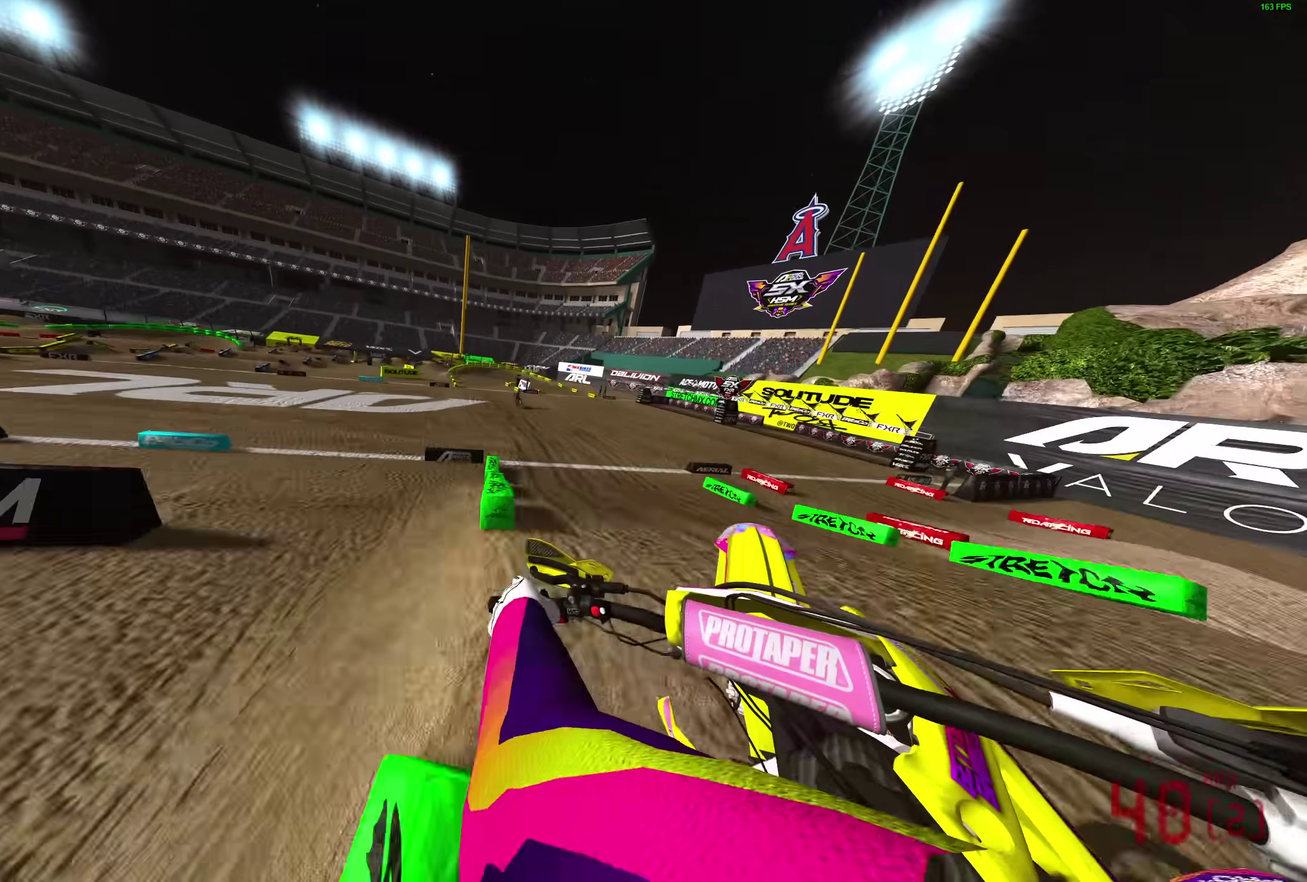
{"dt_ms": 500, "buttons": ["R2"], "left_stick": "left", "right_stick": "up-right", "events": [[250, "right_stick", "right"], [400, "right_stick", "up-right"]]}
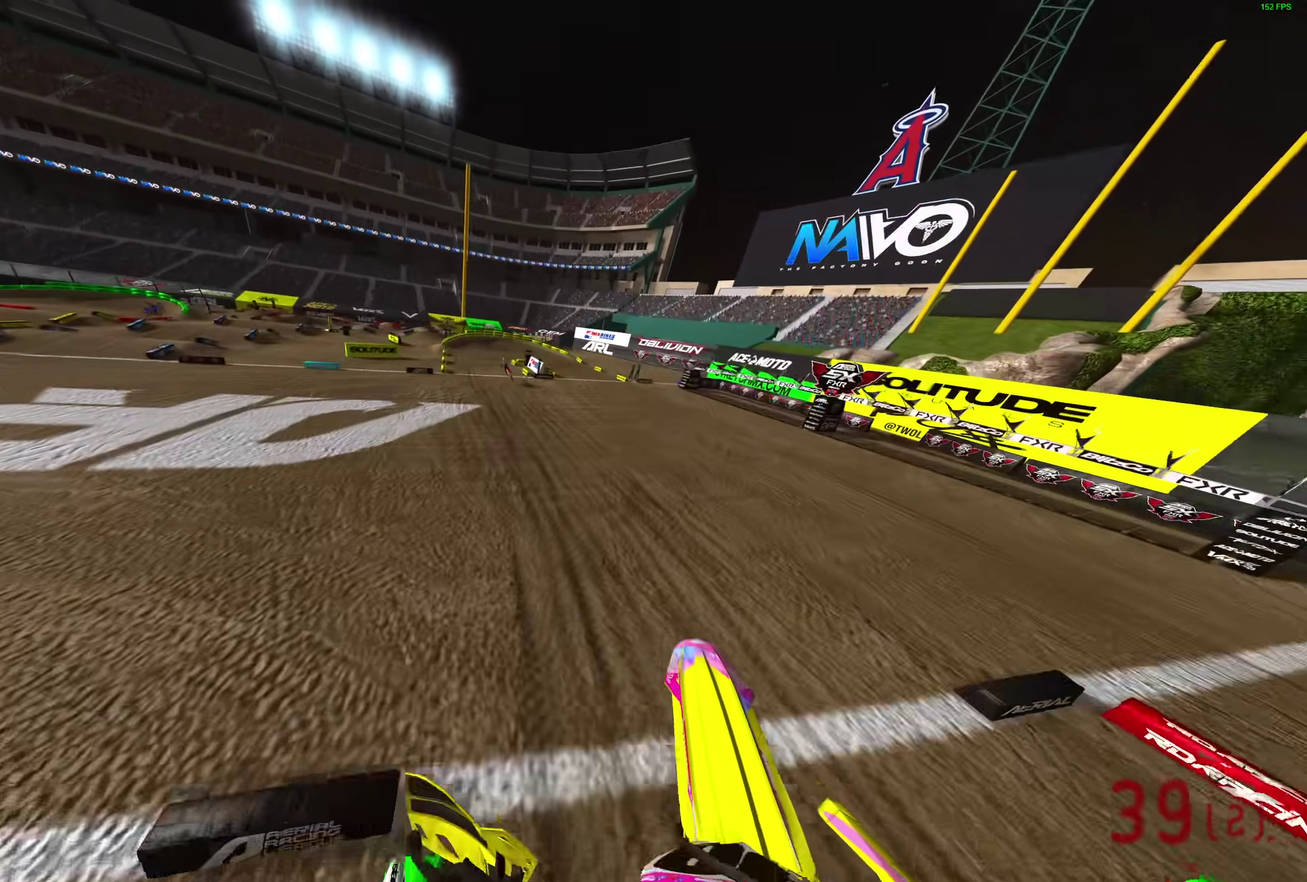
{"dt_ms": 400, "buttons": ["R2"], "left_stick": "up-left", "right_stick": "up-right", "events": [[83, "left_stick", "up-left"]]}
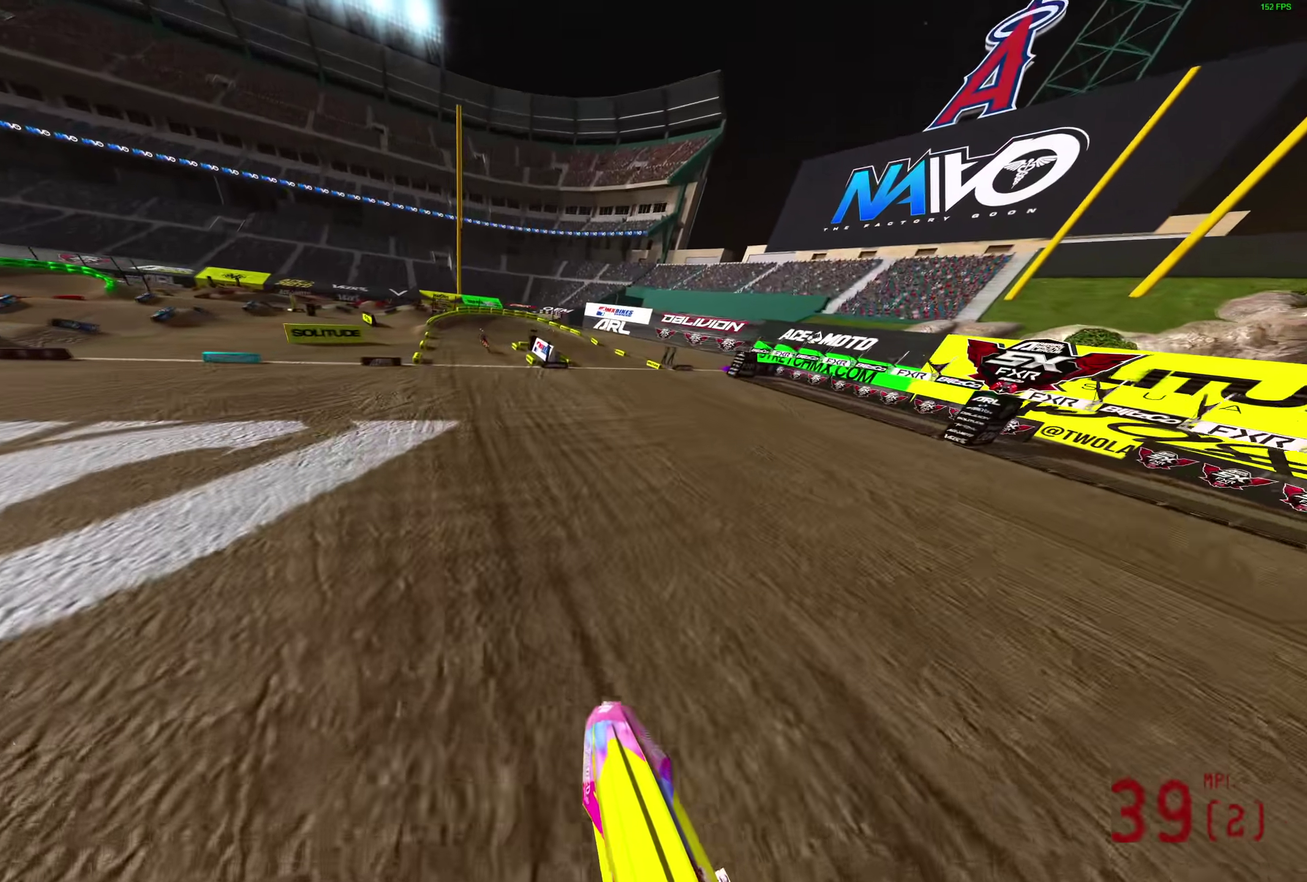
{"dt_ms": 600, "buttons": ["R2"], "left_stick": "up-left", "right_stick": "up-right", "events": [[17, "left_stick", "center"], [217, "left_stick", "up-left"]]}
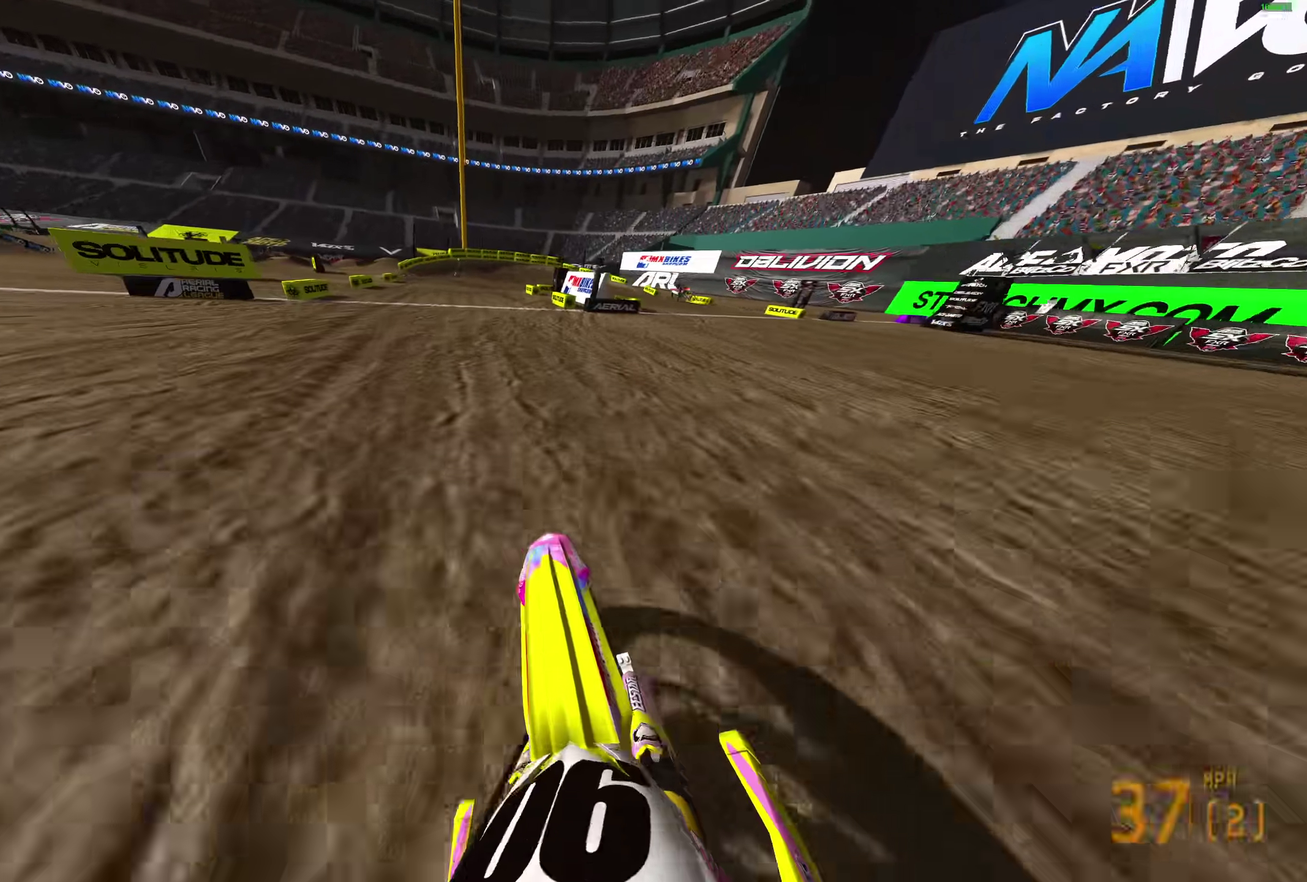
{"dt_ms": 400, "buttons": ["R2"], "left_stick": "up-left", "right_stick": "up-right", "events": []}
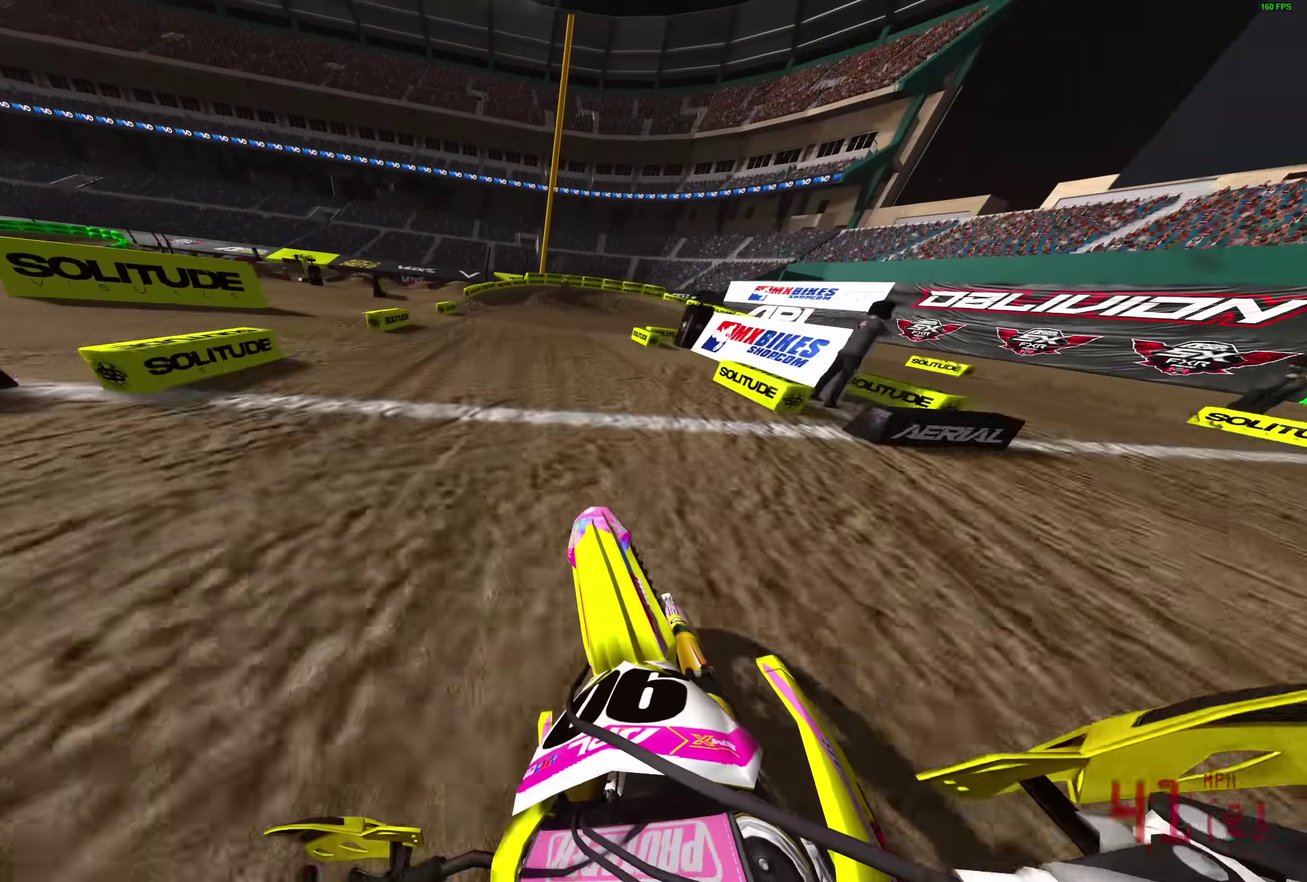
{"dt_ms": 600, "buttons": [], "left_stick": "up-right", "right_stick": "center", "events": [[333, "left_stick", "up-right"], [450, "R2", "up"], [467, "right_stick", "center"]]}
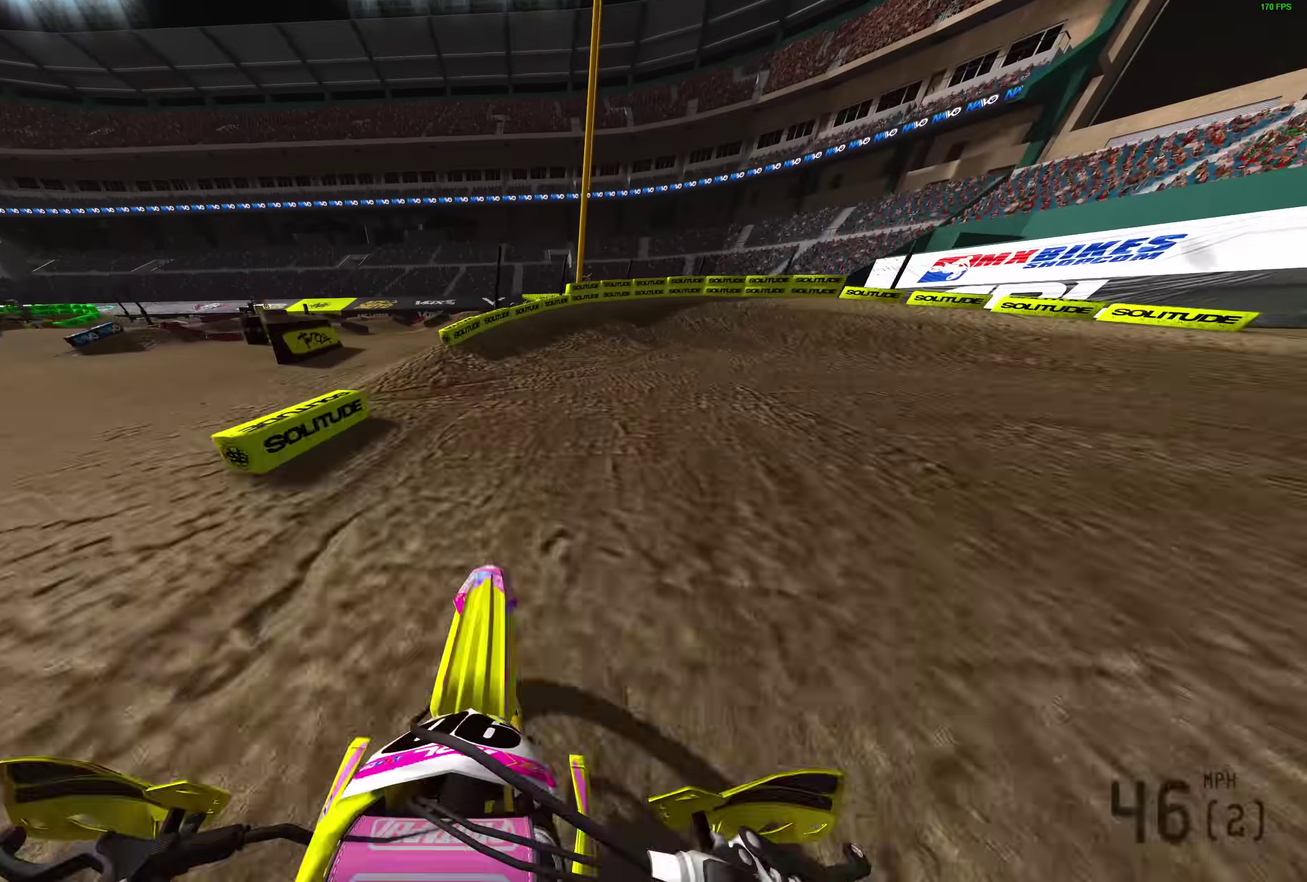
{"dt_ms": 300, "buttons": [], "left_stick": "right", "right_stick": "left", "events": [[33, "right_stick", "left"], [100, "left_stick", "right"]]}
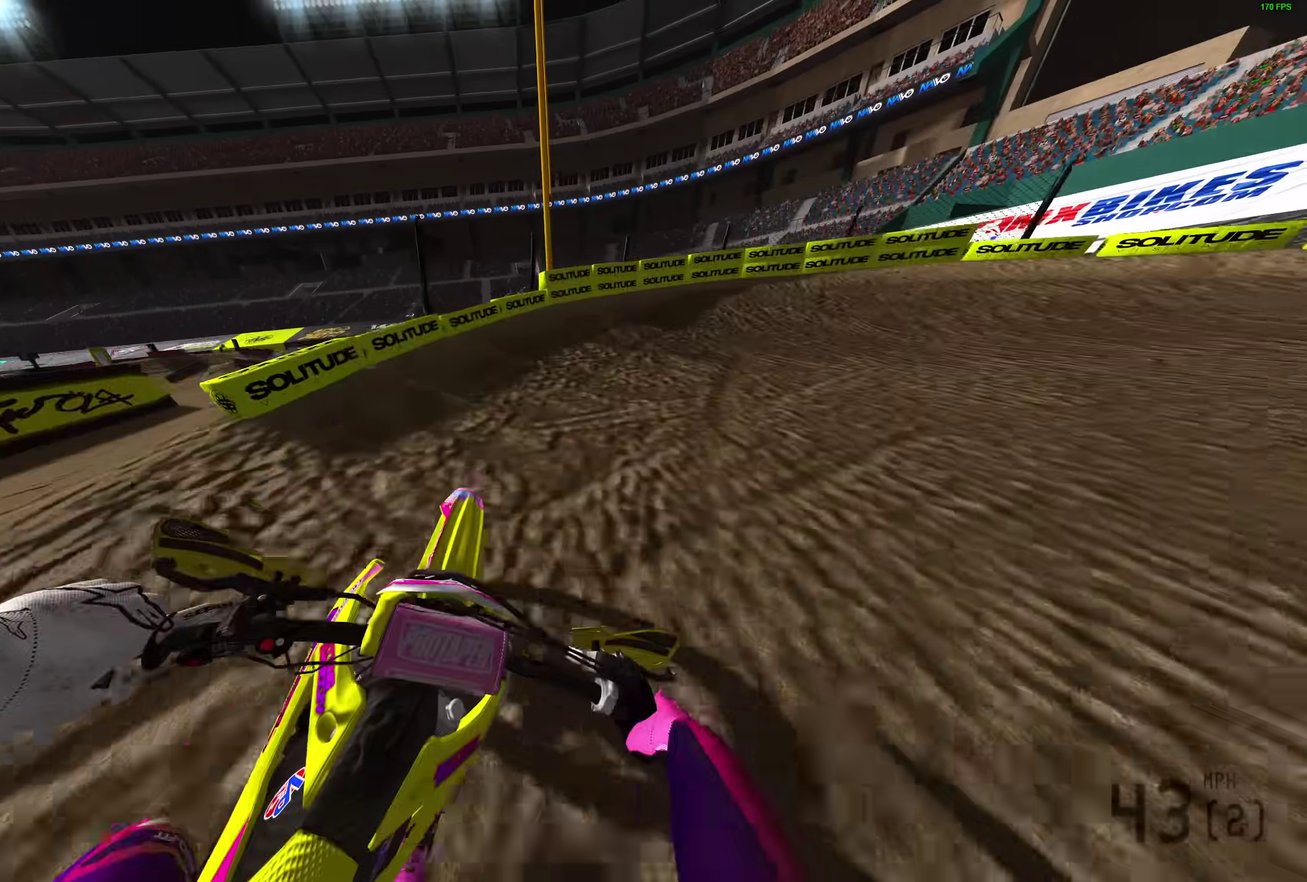
{"dt_ms": 900, "buttons": [], "left_stick": "right", "right_stick": "left", "events": [[250, "L2", "down"], [800, "L2", "up"]]}
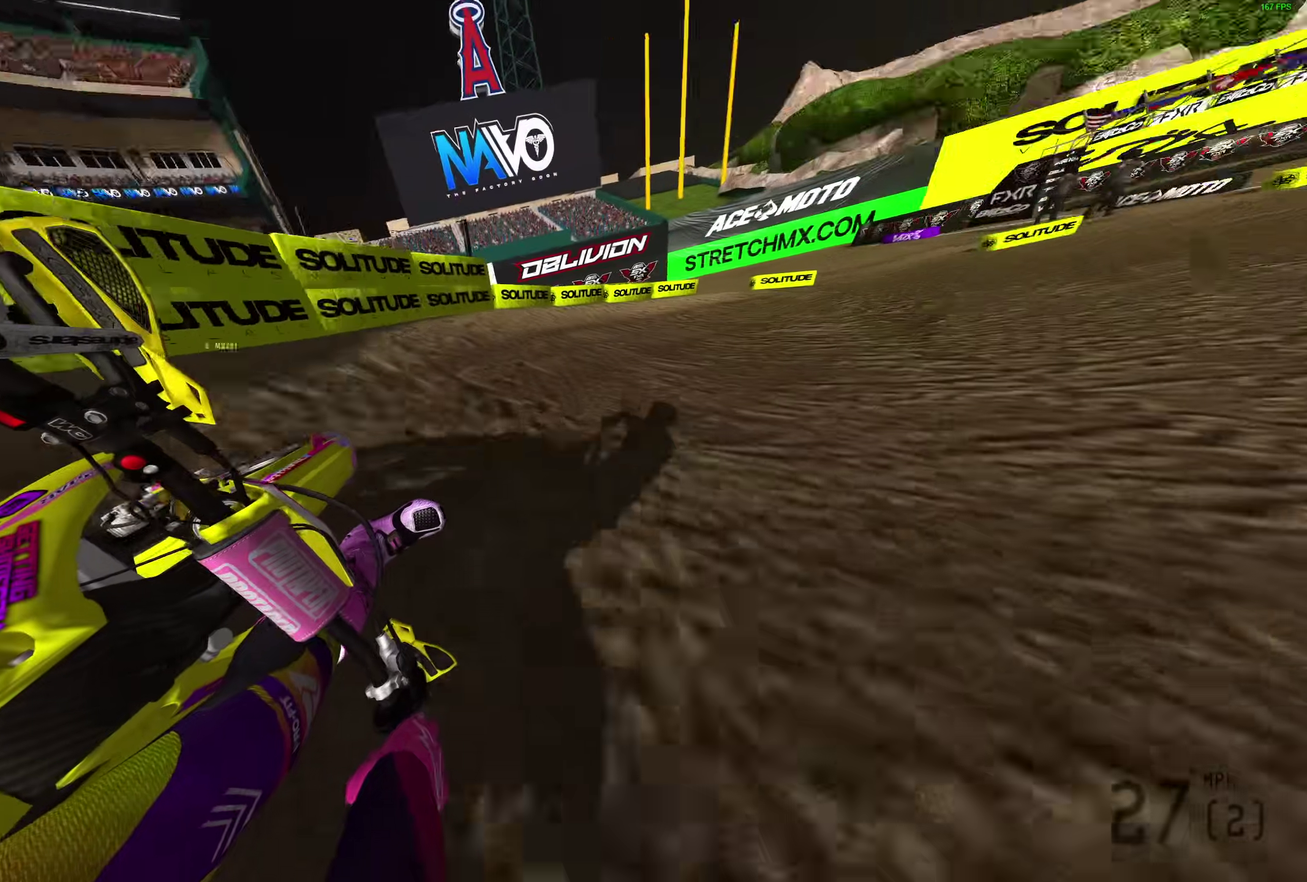
{"dt_ms": 300, "buttons": ["R2"], "left_stick": "right", "right_stick": "left", "events": [[67, "R2", "down"]]}
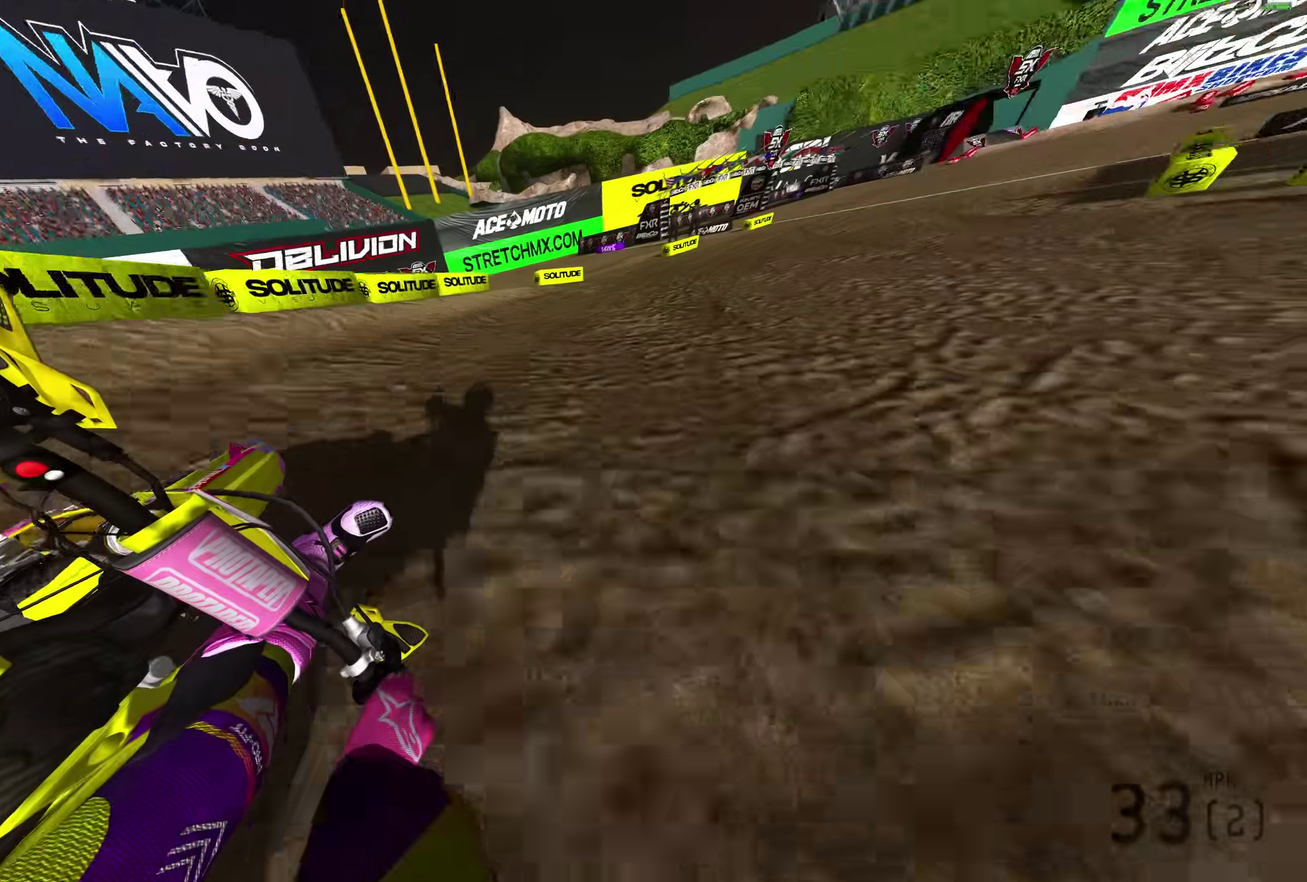
{"dt_ms": 600, "buttons": ["R2"], "left_stick": "right", "right_stick": "left", "events": [[333, "right_stick", "up-left"], [450, "right_stick", "left"]]}
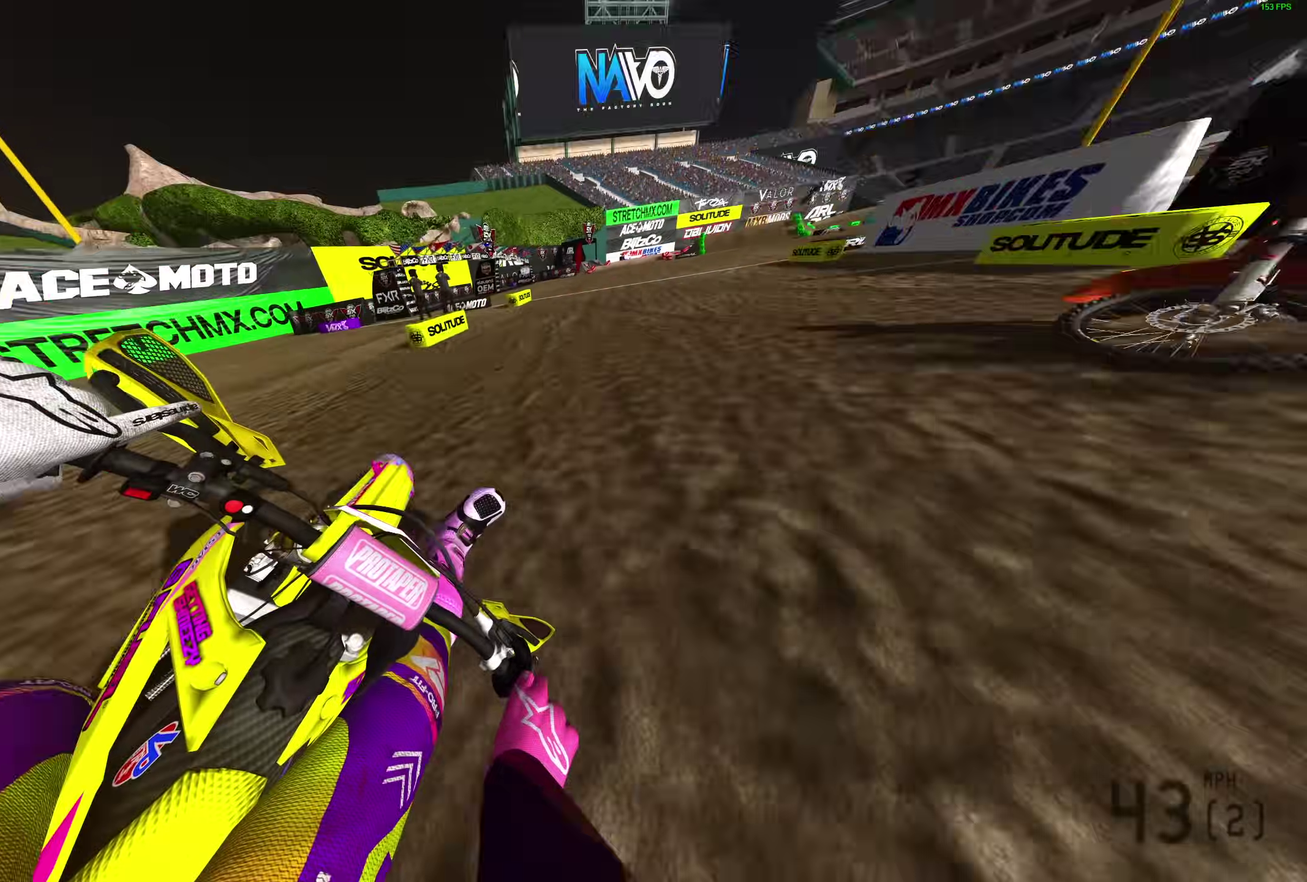
{"dt_ms": 400, "buttons": ["R2"], "left_stick": "right", "right_stick": "up-left"}
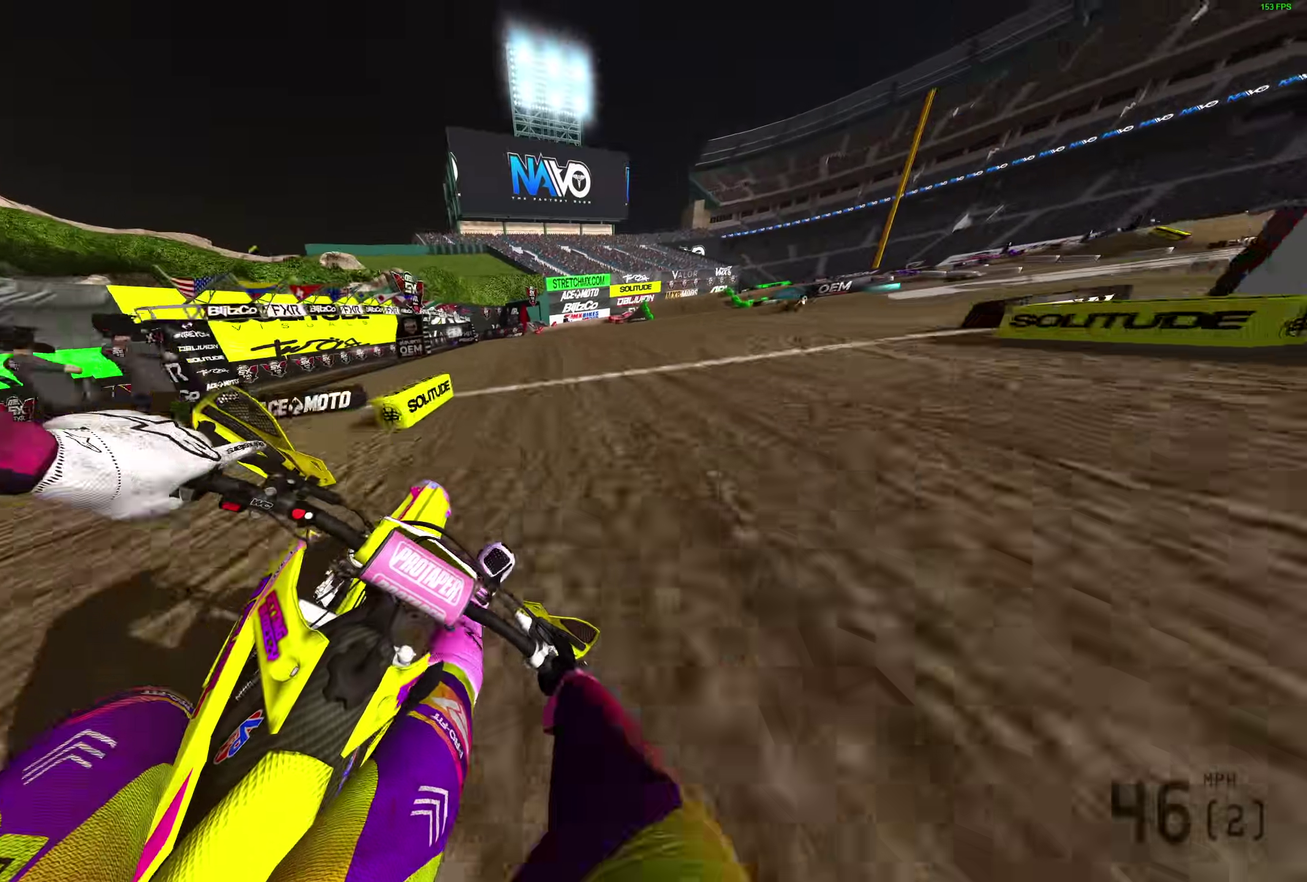
{"dt_ms": 500, "buttons": ["R2"], "left_stick": "up-right", "right_stick": "center"}
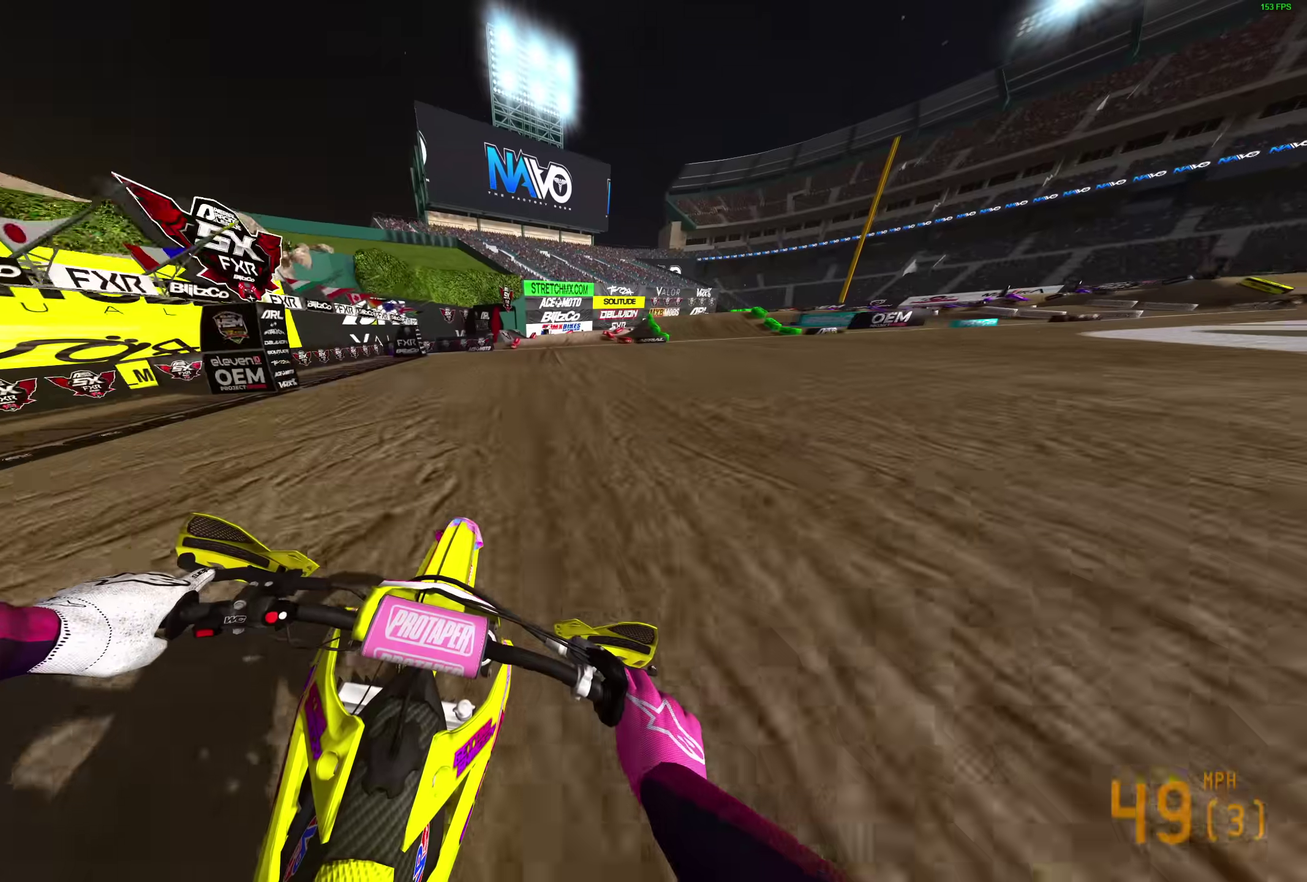
{"dt_ms": 500, "buttons": ["R2"], "left_stick": "up-right", "right_stick": "up-left", "events": [[300, "right_stick", "up-left"]]}
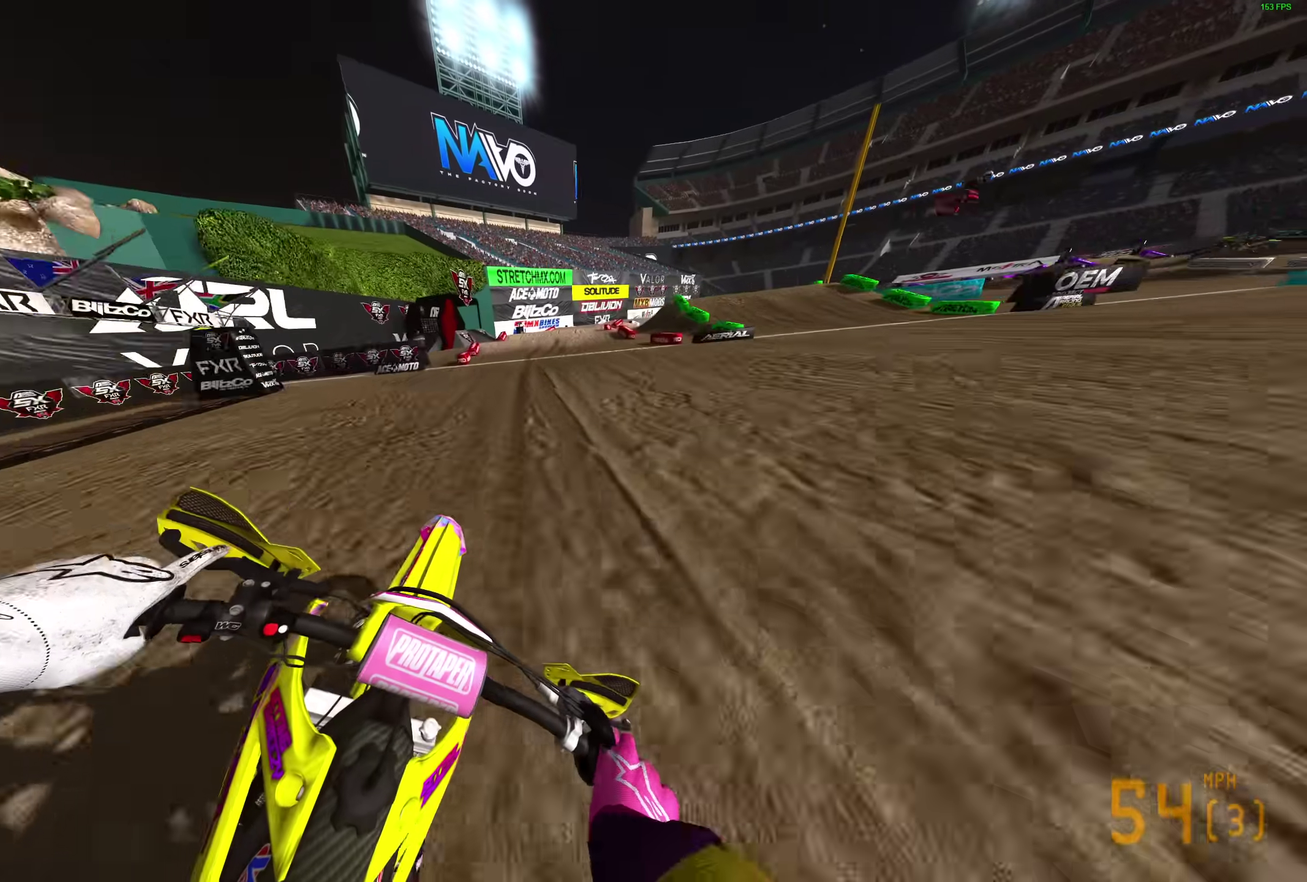
{"dt_ms": 400, "buttons": ["R2"], "left_stick": "right", "right_stick": "up-left", "events": [[300, "left_stick", "right"]]}
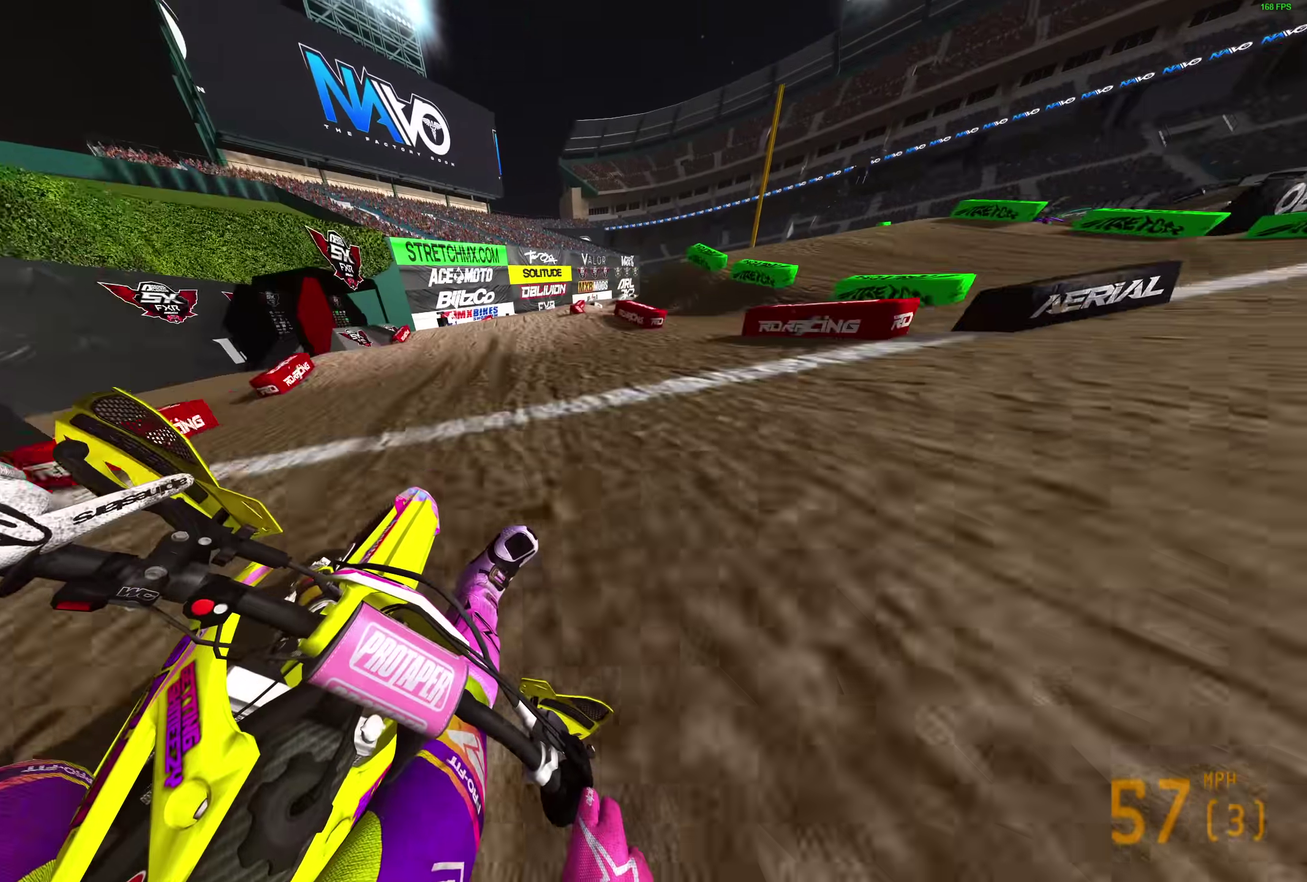
{"dt_ms": 600, "buttons": ["R2"], "left_stick": "right", "right_stick": "up", "events": [[67, "right_stick", "left"], [150, "left_stick", "up-right"], [200, "left_stick", "center"], [233, "right_stick", "down-left"], [383, "right_stick", "center"], [433, "left_stick", "right"], [483, "right_stick", "up"]]}
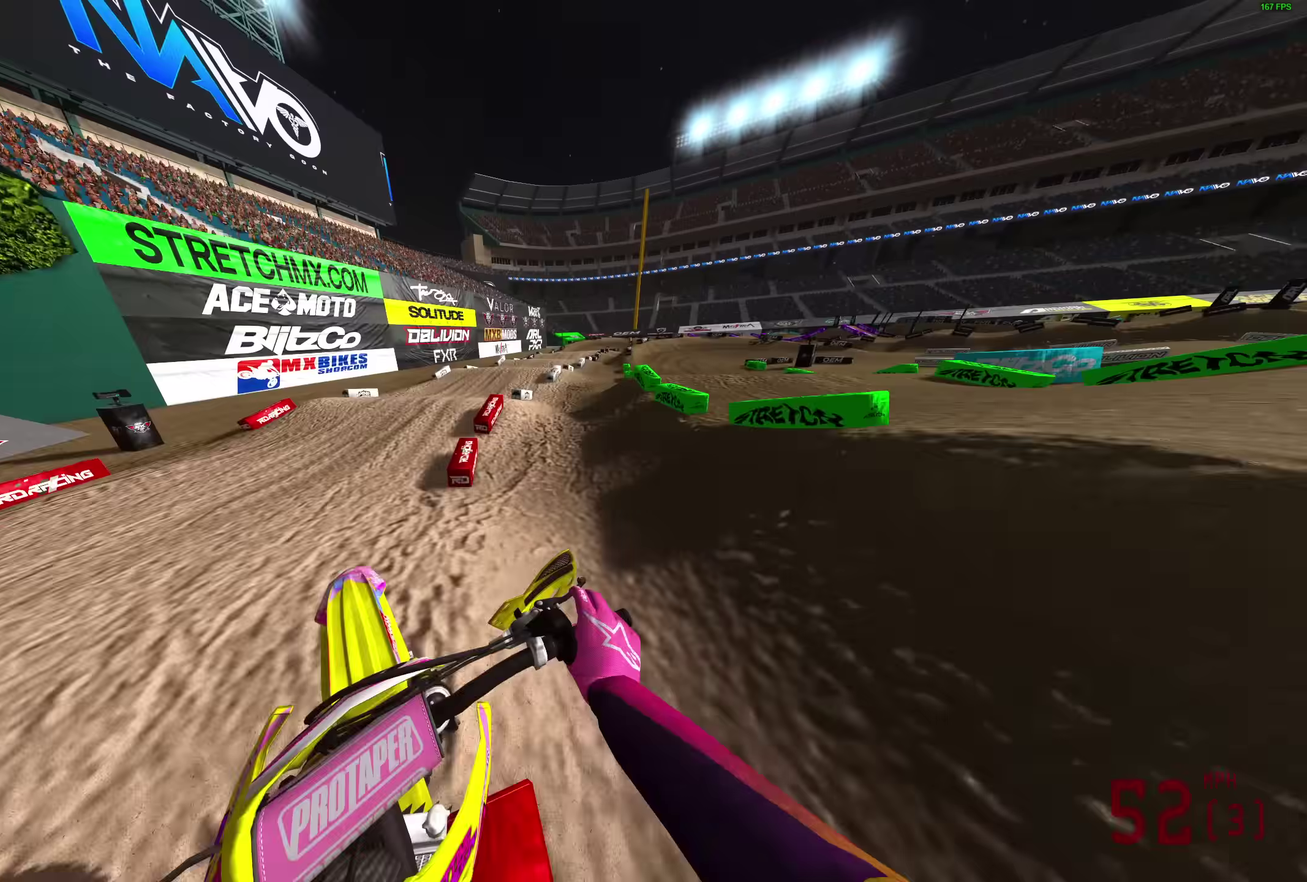
{"dt_ms": 400, "buttons": ["R2"], "left_stick": "right", "right_stick": "up-left", "events": [[283, "right_stick", "up-left"]]}
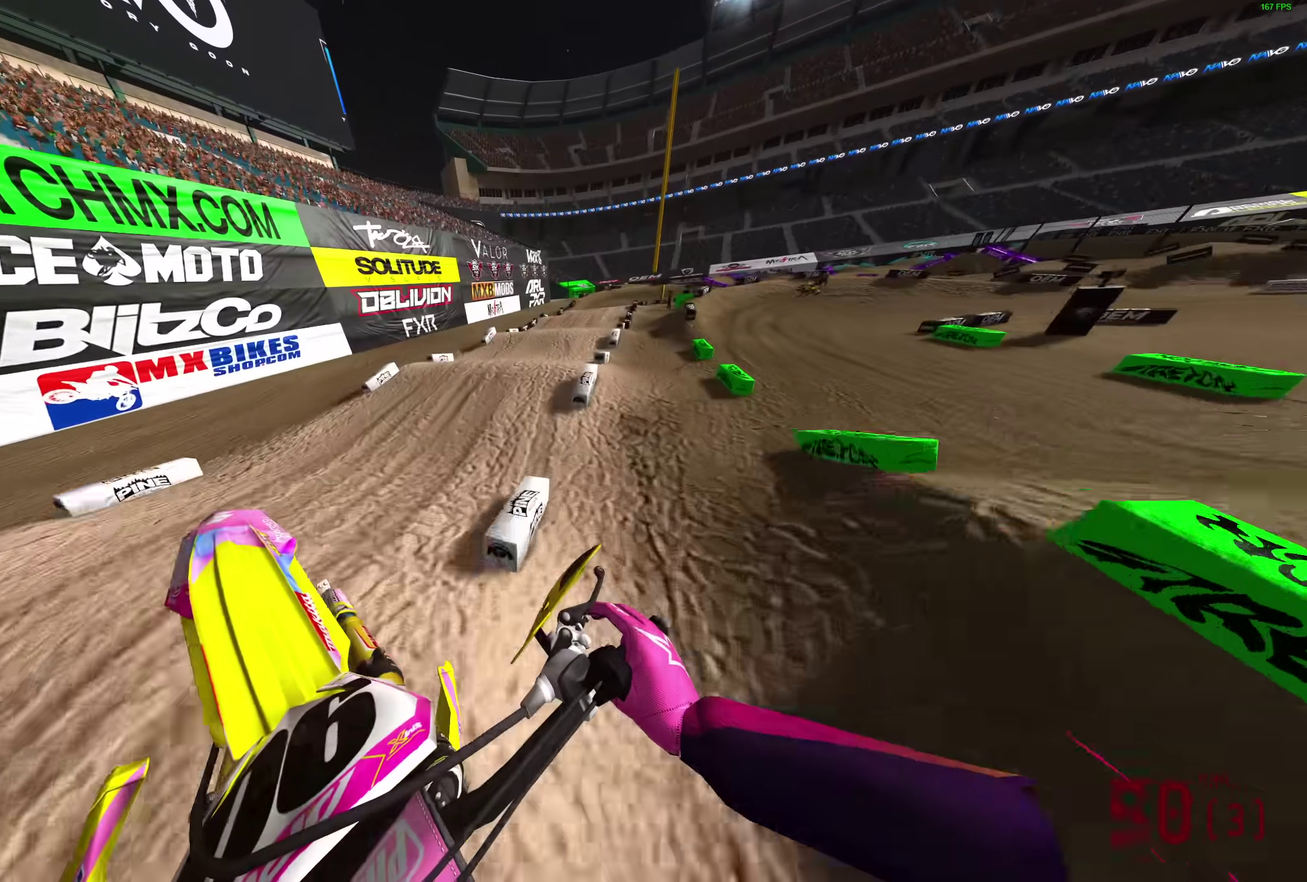
{"dt_ms": 600, "buttons": ["R2"], "left_stick": "right", "right_stick": "down-right"}